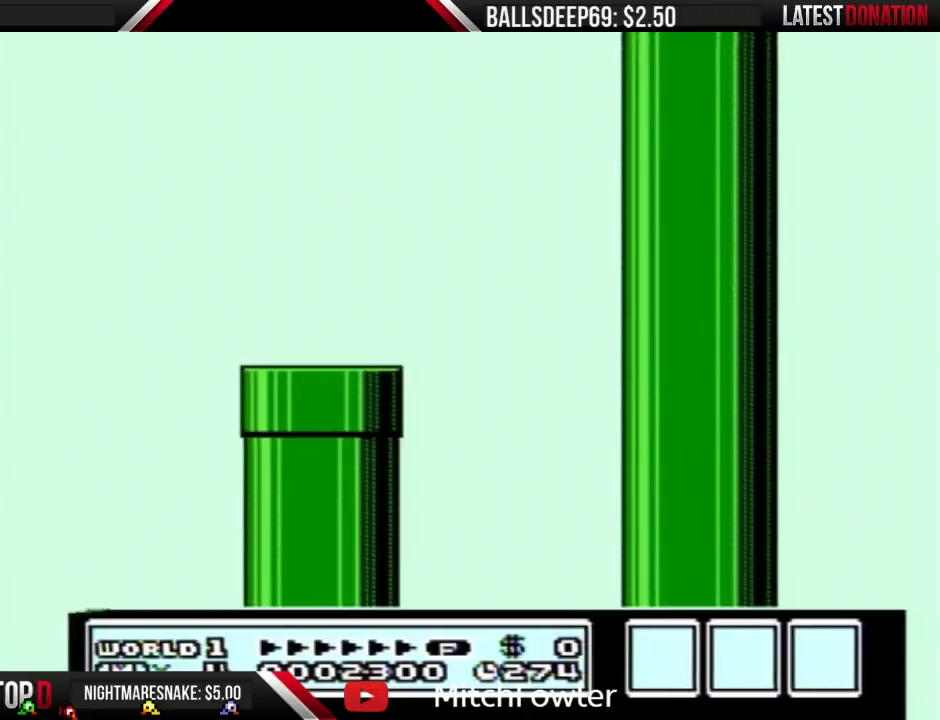
Gameplay with a controller (Nintendo layout); each line is a JSON object with the inputs held at the frame after it. "events" lists button and stick changes between this image and that frame as [ms after this image, input, new state], when the widget could be followed in between. Not read: L3 R3.
{"buttons": [], "events": []}
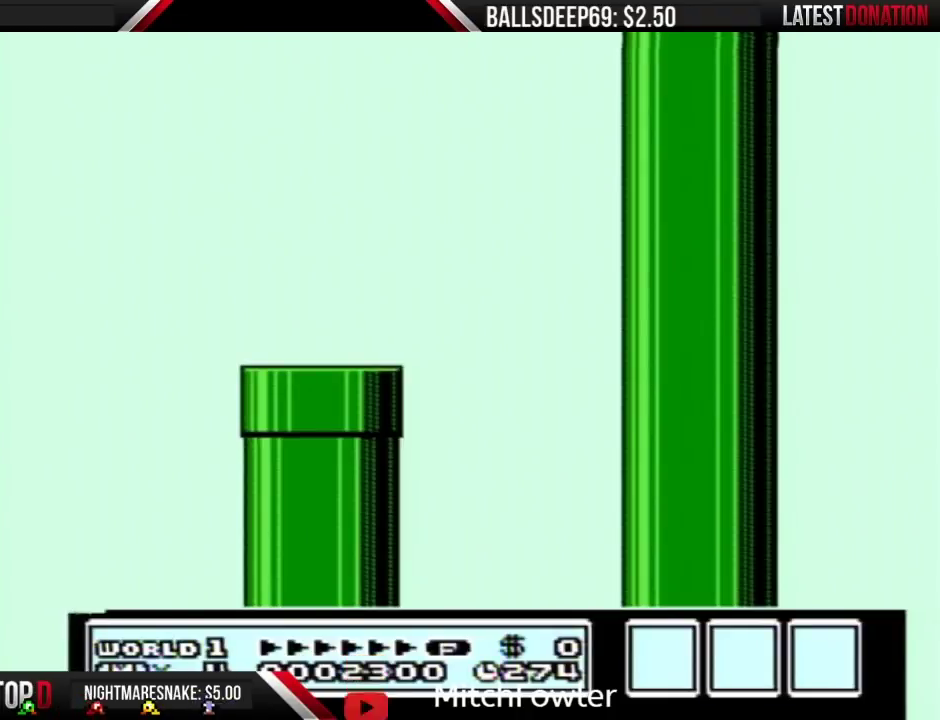
{"buttons": [], "events": []}
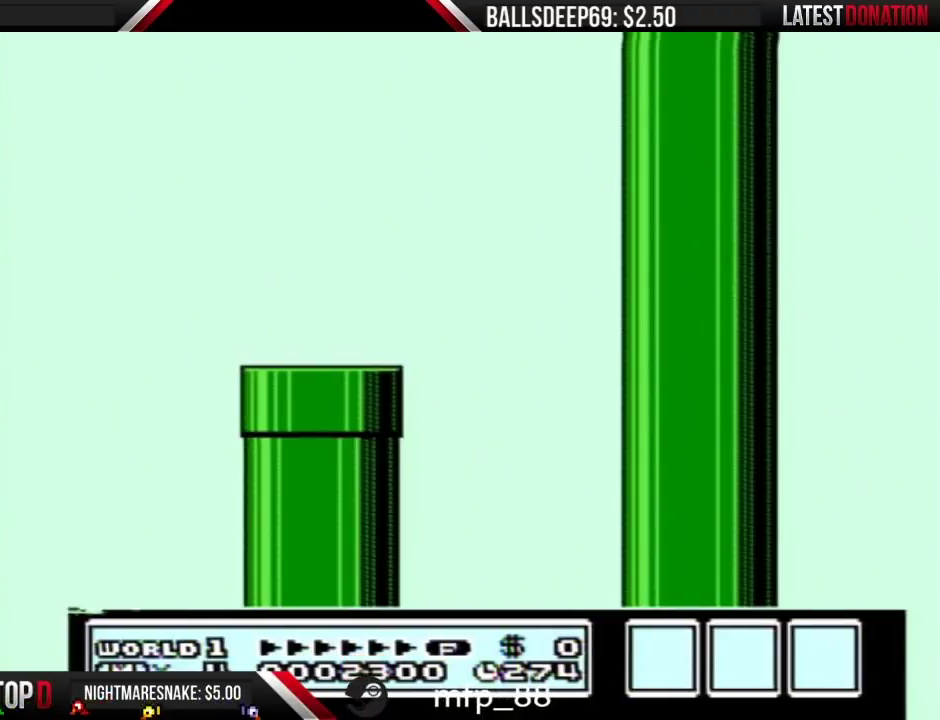
{"buttons": [], "events": []}
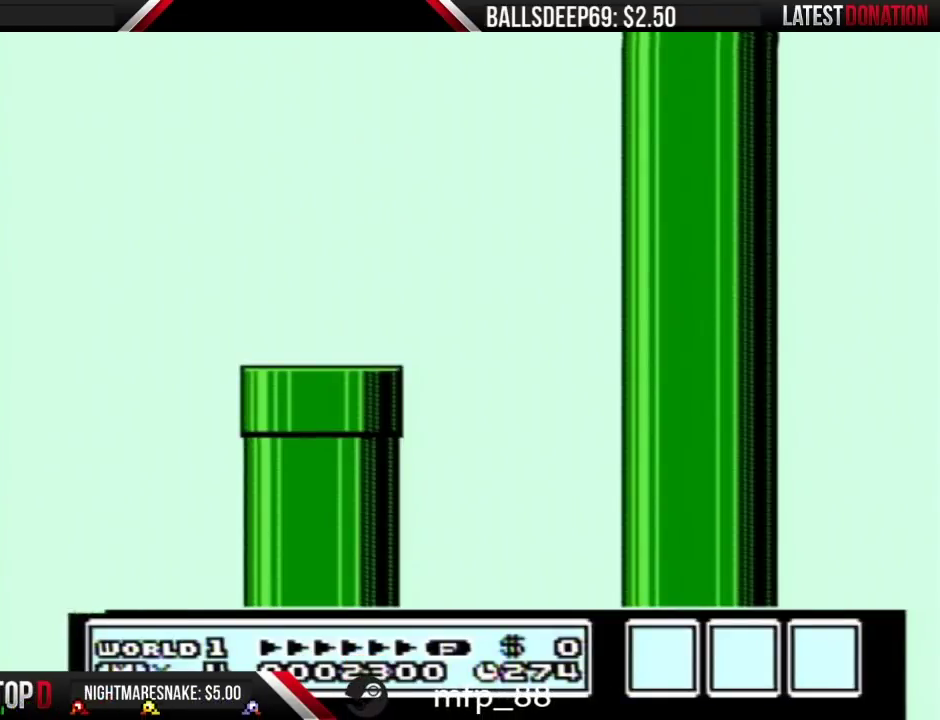
{"buttons": [], "events": []}
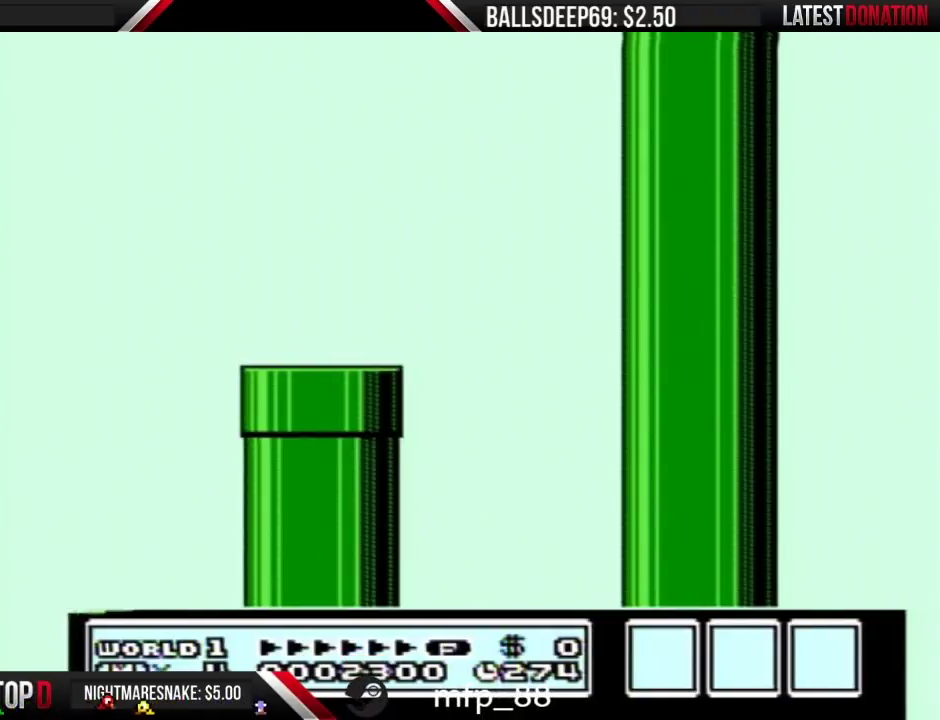
{"buttons": ["B", "DPAD_RIGHT"], "events": [[433, "B", "down"], [467, "DPAD_RIGHT", "down"]]}
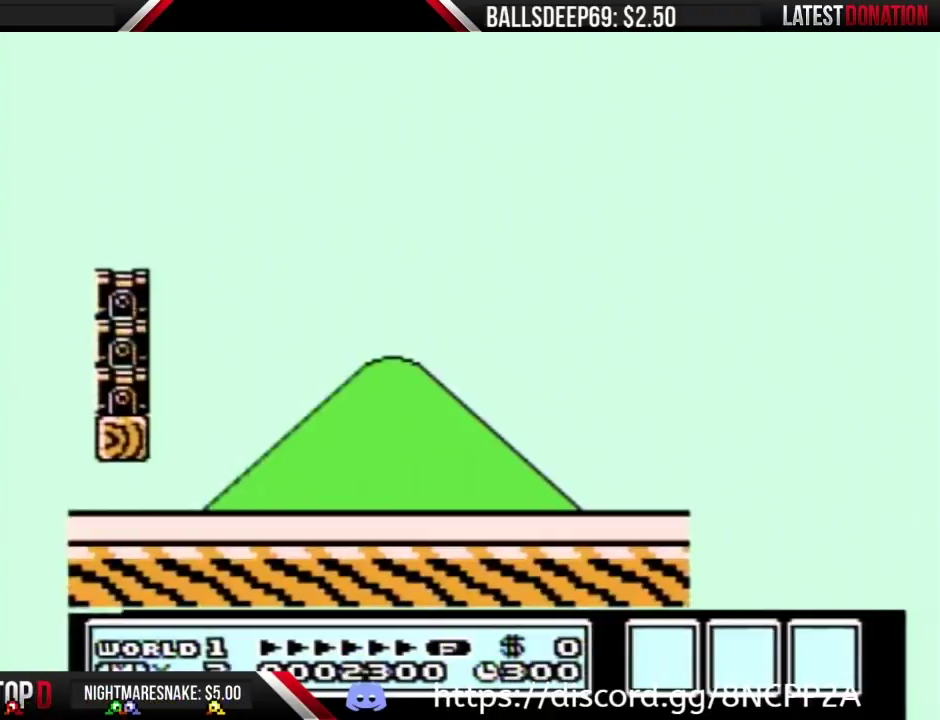
{"buttons": ["A", "B", "DPAD_RIGHT"], "events": [[500, "A", "down"]]}
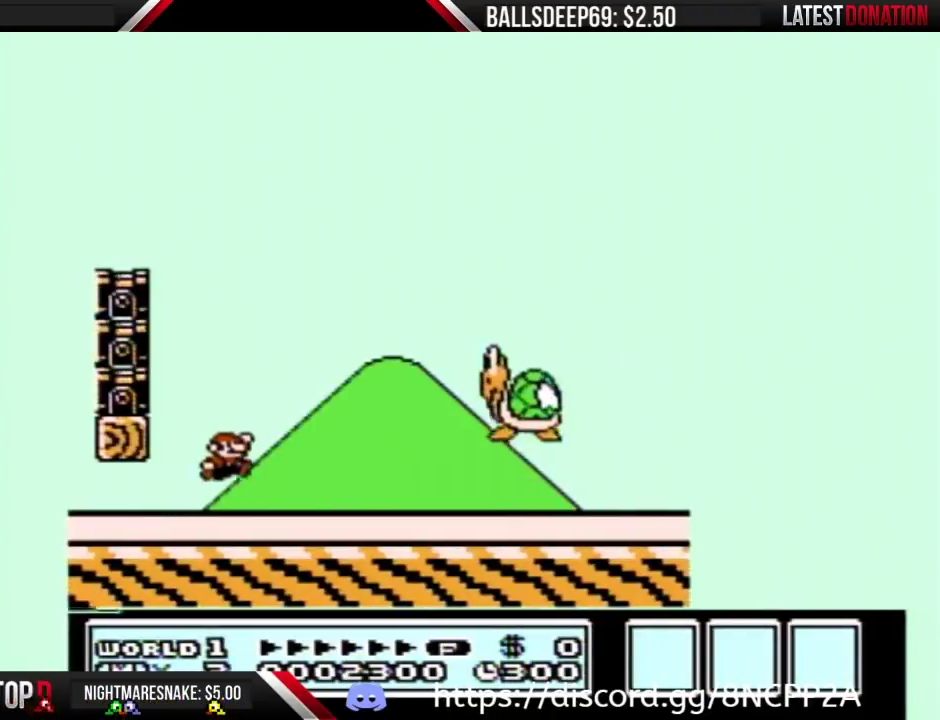
{"buttons": ["B", "DPAD_LEFT"], "events": [[250, "A", "up"], [267, "DPAD_RIGHT", "up"], [367, "DPAD_LEFT", "down"]]}
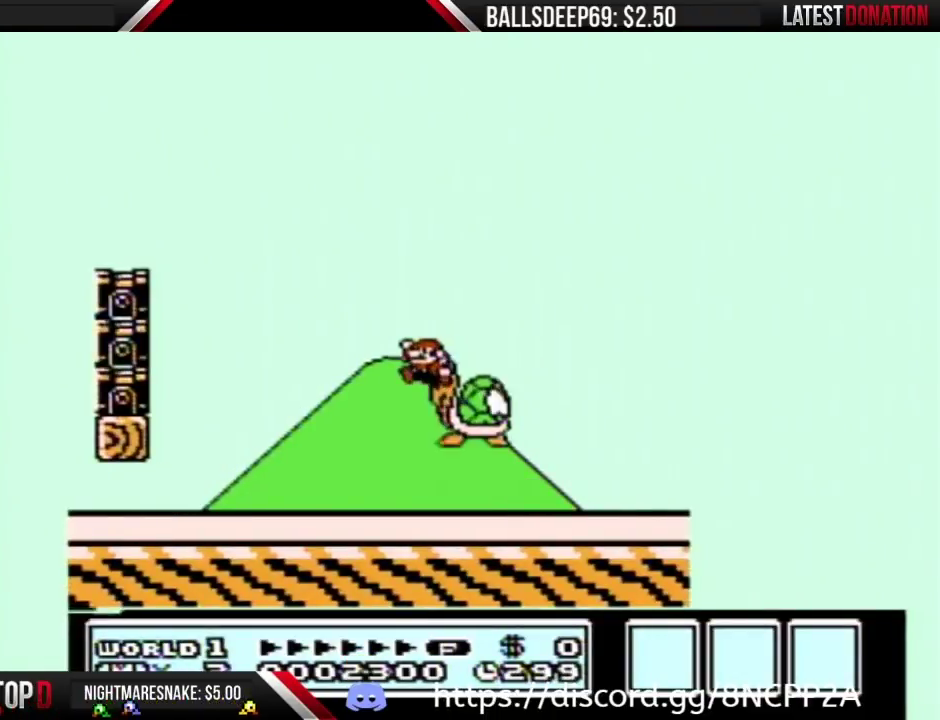
{"buttons": ["B", "DPAD_RIGHT"], "events": [[300, "DPAD_LEFT", "up"], [367, "DPAD_RIGHT", "down"]]}
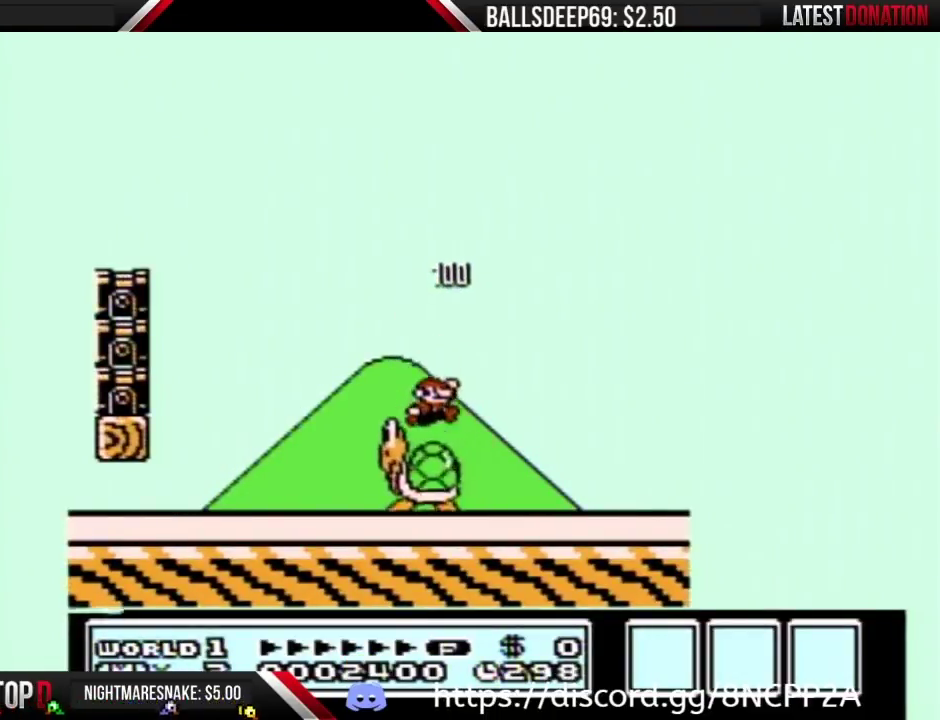
{"buttons": ["B", "DPAD_LEFT"], "events": [[250, "DPAD_RIGHT", "up"], [300, "DPAD_LEFT", "down"]]}
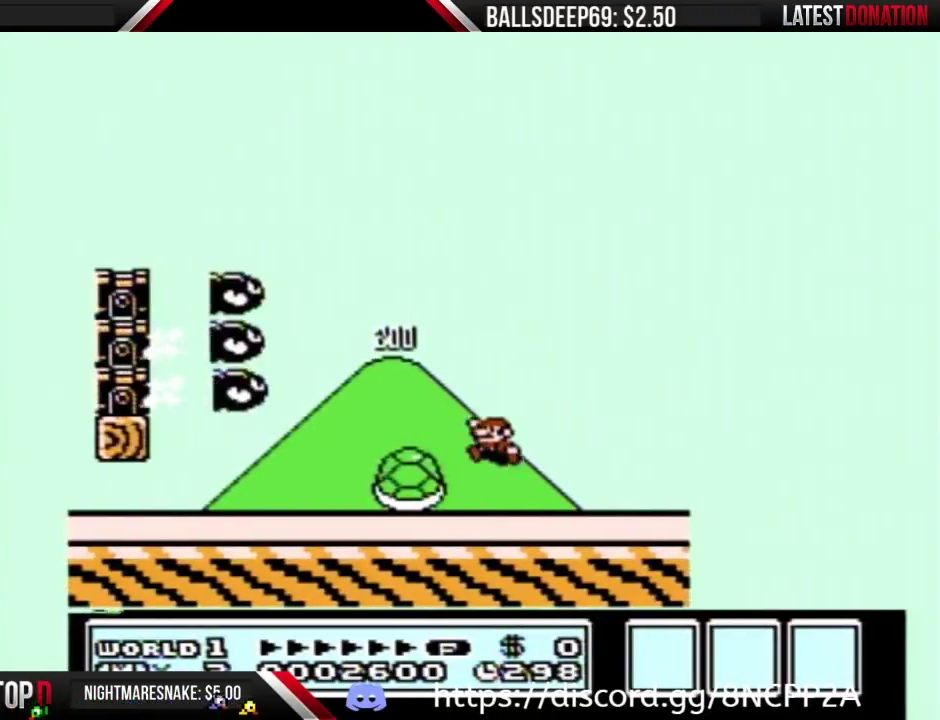
{"buttons": ["B", "DPAD_RIGHT"], "events": [[267, "DPAD_LEFT", "up"], [300, "DPAD_RIGHT", "down"]]}
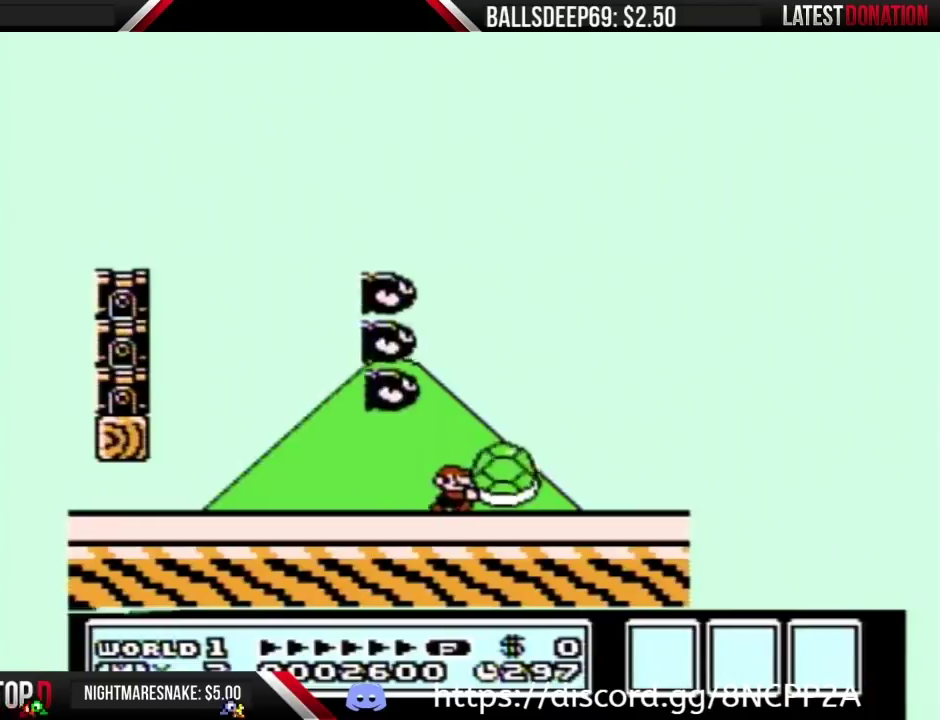
{"buttons": ["B", "DPAD_RIGHT"], "events": []}
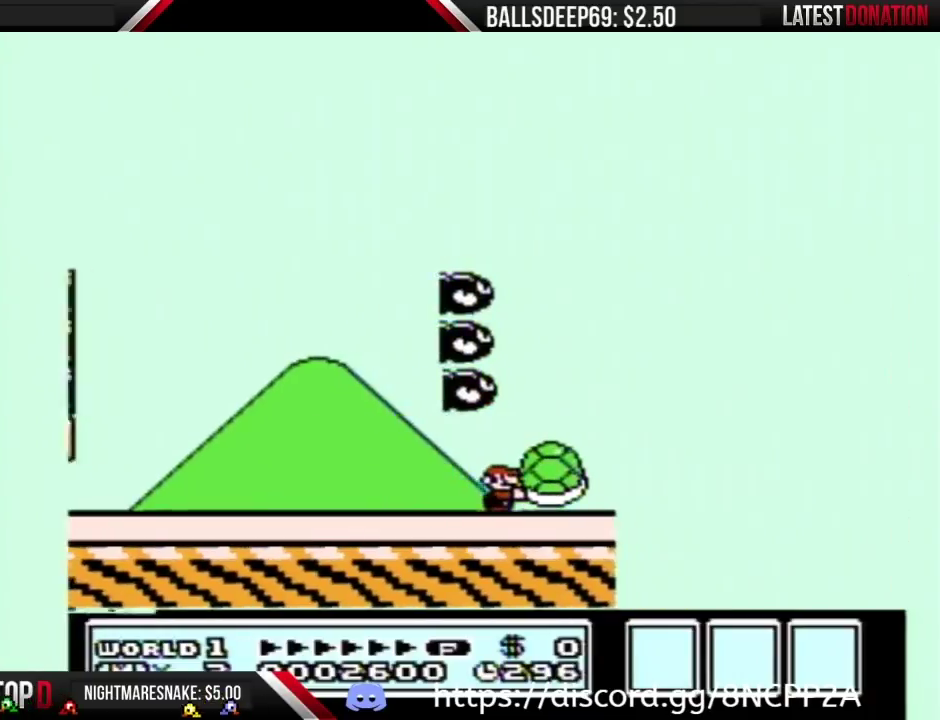
{"buttons": ["A", "B", "DPAD_RIGHT"], "events": [[250, "A", "down"]]}
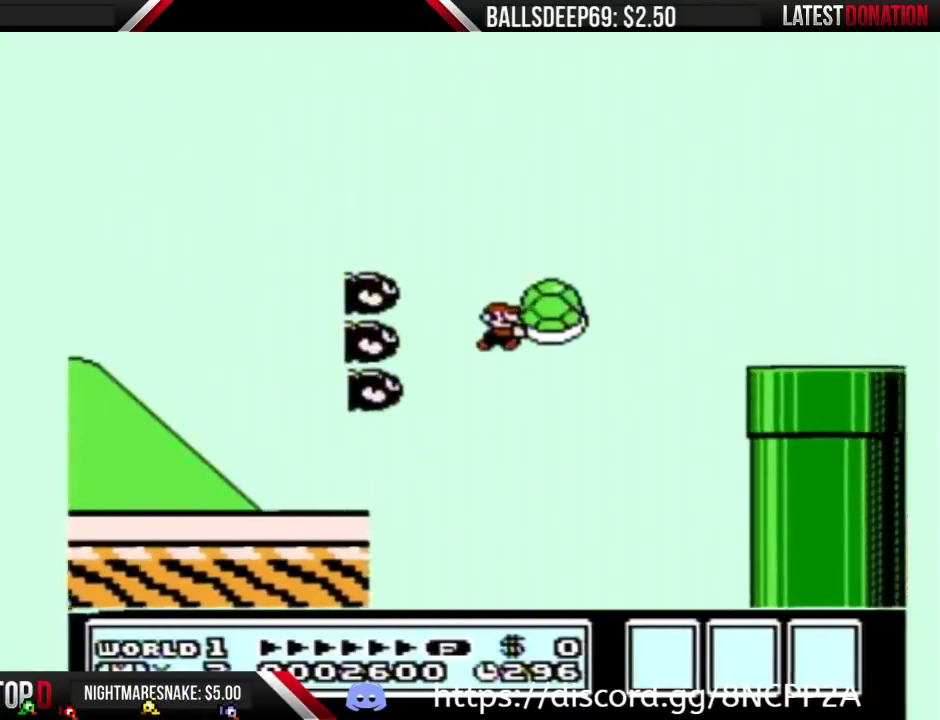
{"buttons": ["B", "DPAD_RIGHT"], "events": [[333, "A", "up"]]}
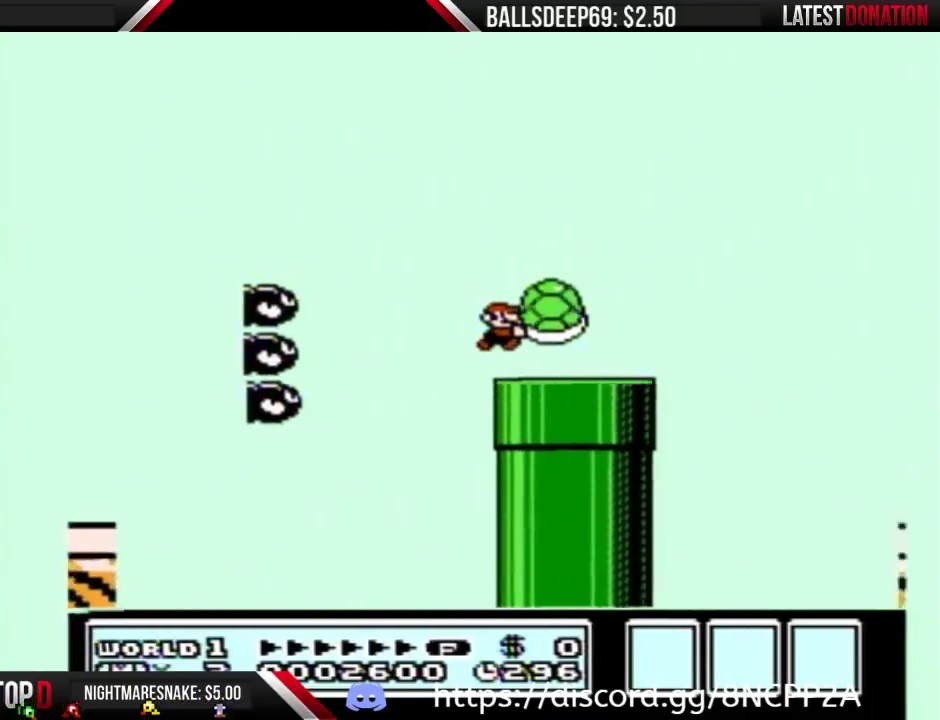
{"buttons": ["B", "DPAD_RIGHT"], "events": [[33, "DPAD_RIGHT", "up"], [150, "DPAD_LEFT", "down"], [400, "DPAD_LEFT", "up"], [467, "DPAD_RIGHT", "down"]]}
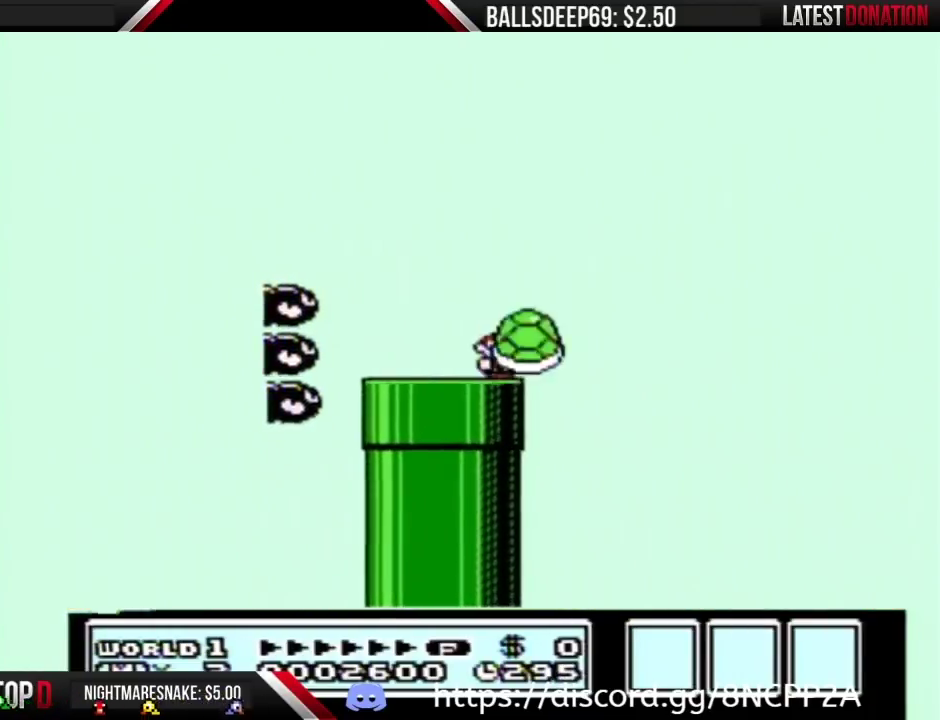
{"buttons": ["A", "B"], "events": [[117, "DPAD_RIGHT", "up"], [267, "A", "down"]]}
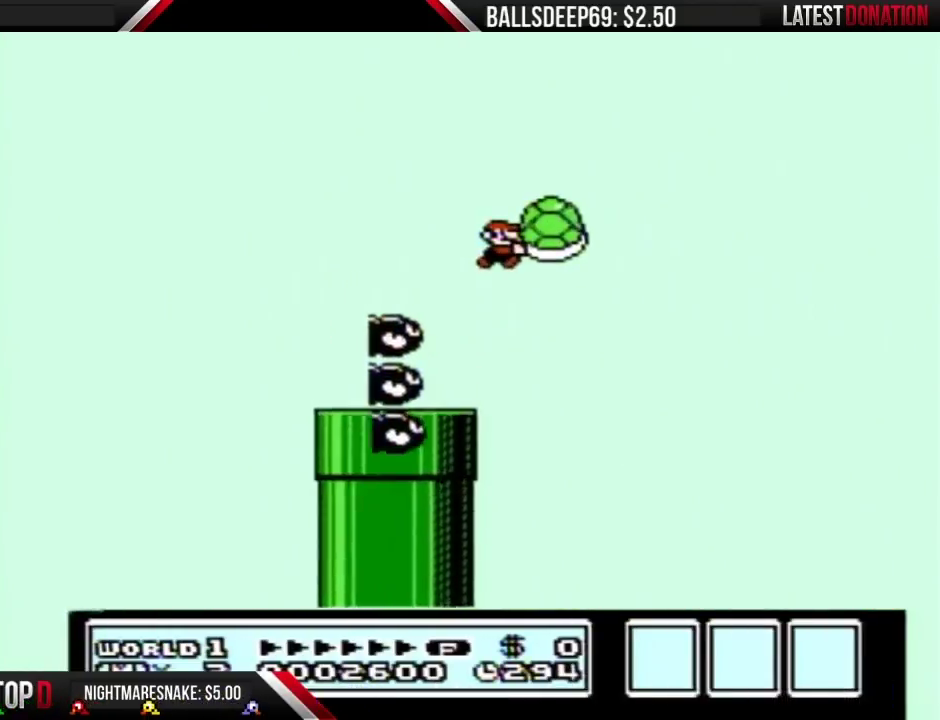
{"buttons": ["A", "B", "DPAD_RIGHT"], "events": [[83, "DPAD_RIGHT", "down"], [183, "A", "up"], [250, "DPAD_RIGHT", "up"], [400, "A", "down"], [400, "DPAD_RIGHT", "down"]]}
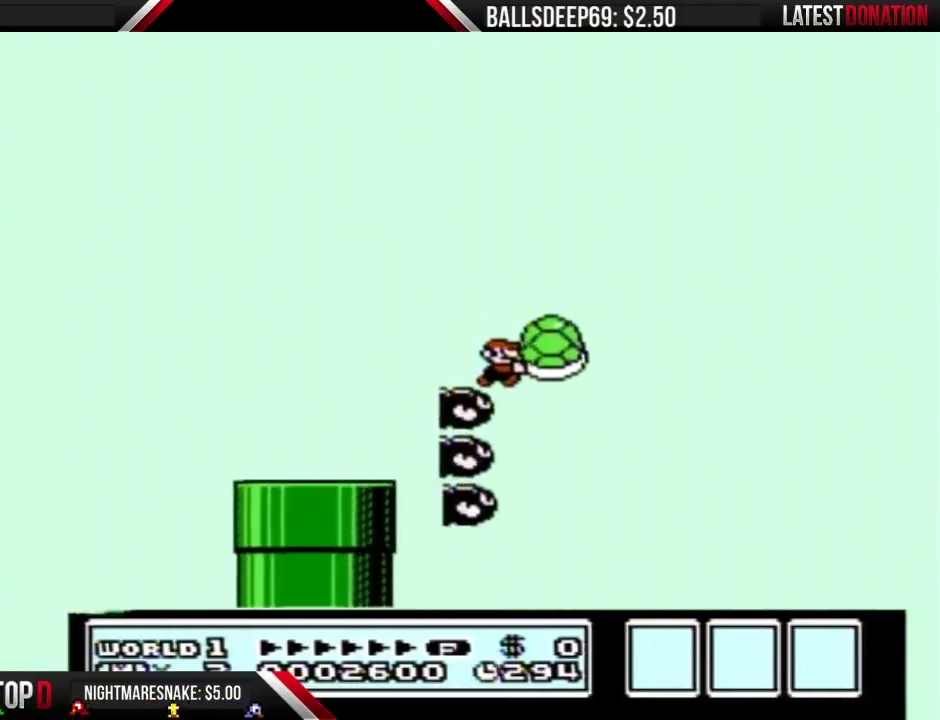
{"buttons": ["A", "B"], "events": [[33, "DPAD_RIGHT", "up"]]}
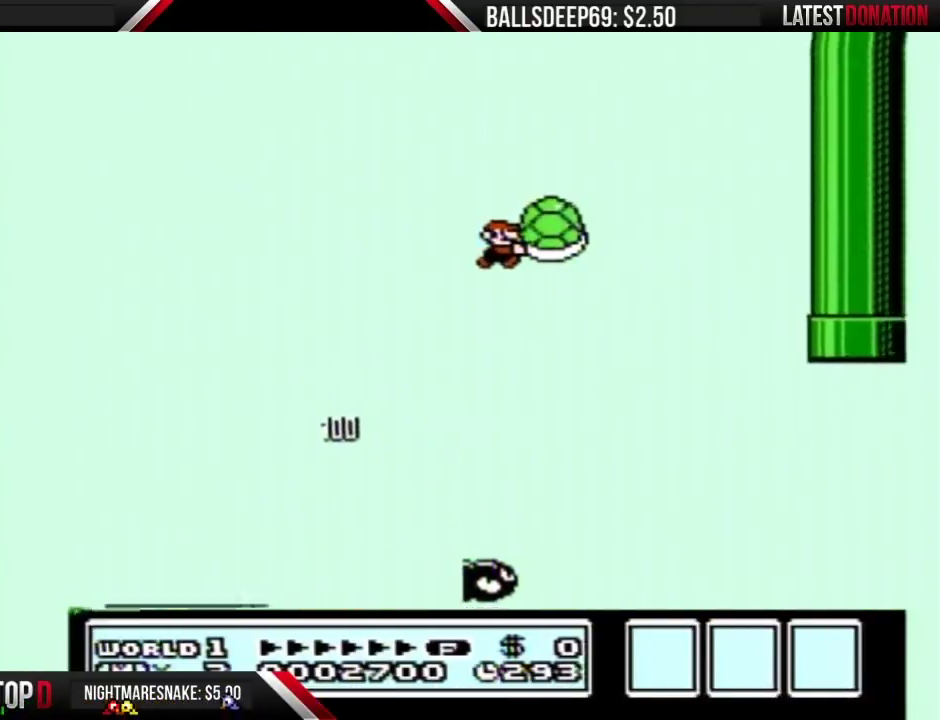
{"buttons": ["B"], "events": [[83, "DPAD_RIGHT", "down"], [183, "A", "up"], [217, "DPAD_RIGHT", "up"]]}
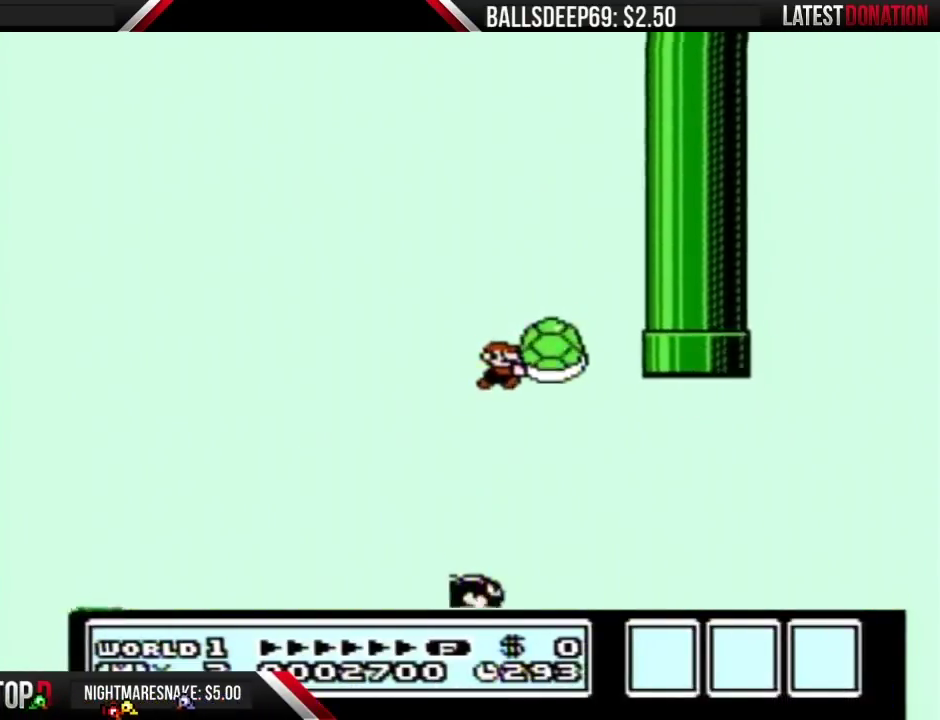
{"buttons": ["B"], "events": [[50, "DPAD_LEFT", "down"], [117, "DPAD_LEFT", "up"], [150, "DPAD_RIGHT", "down"], [300, "DPAD_RIGHT", "up"], [333, "DPAD_LEFT", "down"], [500, "DPAD_LEFT", "up"]]}
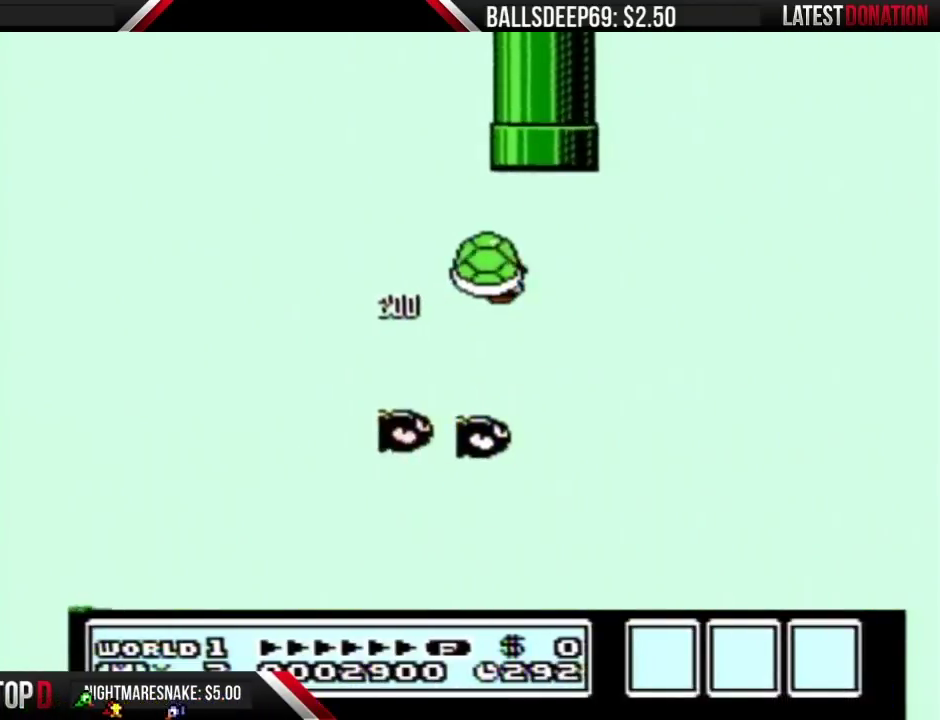
{"buttons": ["A", "B", "DPAD_LEFT"], "events": [[33, "DPAD_RIGHT", "down"], [117, "A", "down"], [150, "DPAD_LEFT", "down"], [150, "DPAD_RIGHT", "up"], [217, "DPAD_LEFT", "up"], [217, "DPAD_RIGHT", "down"], [333, "DPAD_LEFT", "down"], [333, "DPAD_RIGHT", "up"]]}
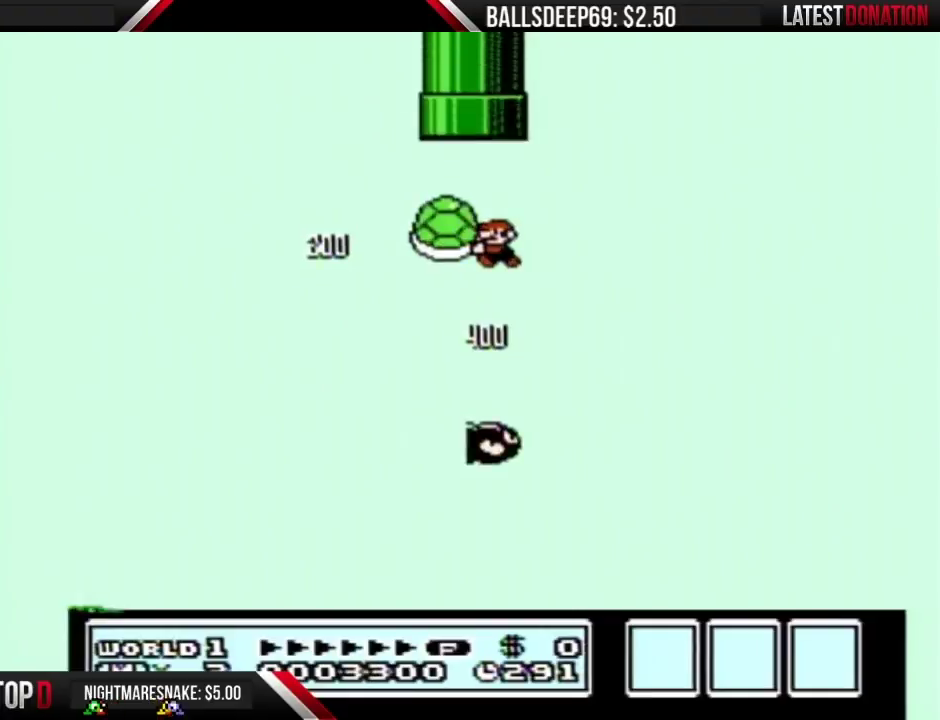
{"buttons": ["A", "B", "DPAD_UP"], "events": [[117, "DPAD_LEFT", "up"], [117, "DPAD_UP", "down"]]}
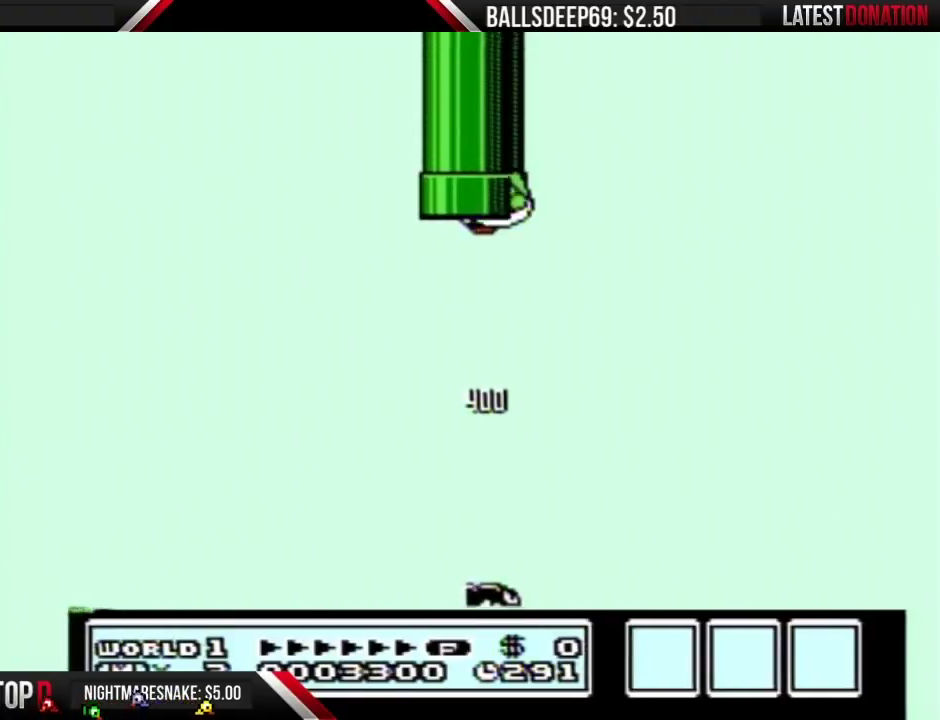
{"buttons": ["B"], "events": [[283, "DPAD_UP", "up"], [333, "A", "up"]]}
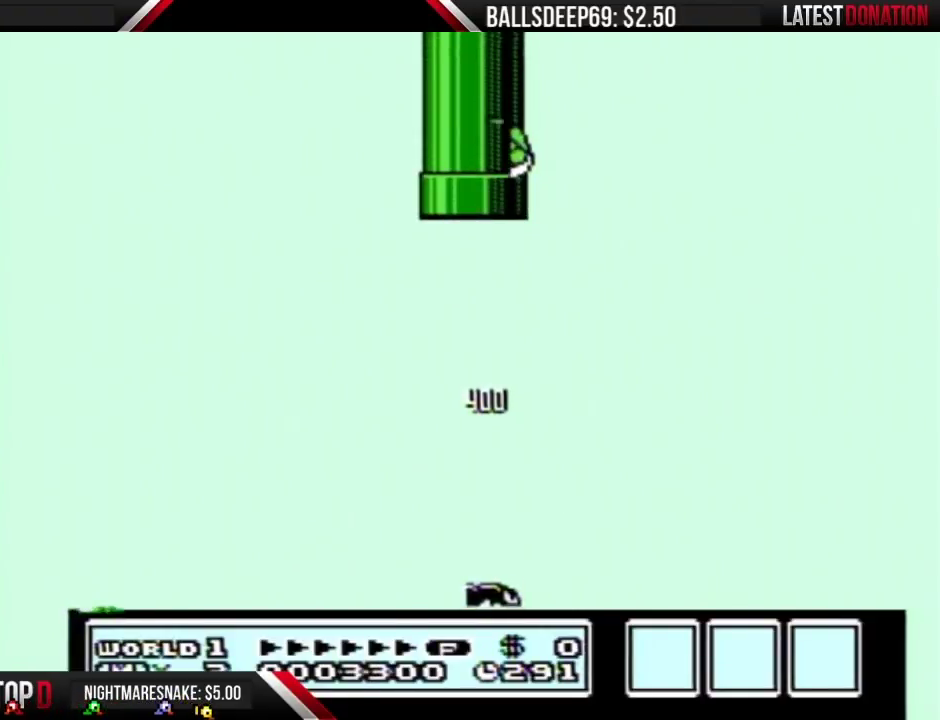
{"buttons": ["B"], "events": []}
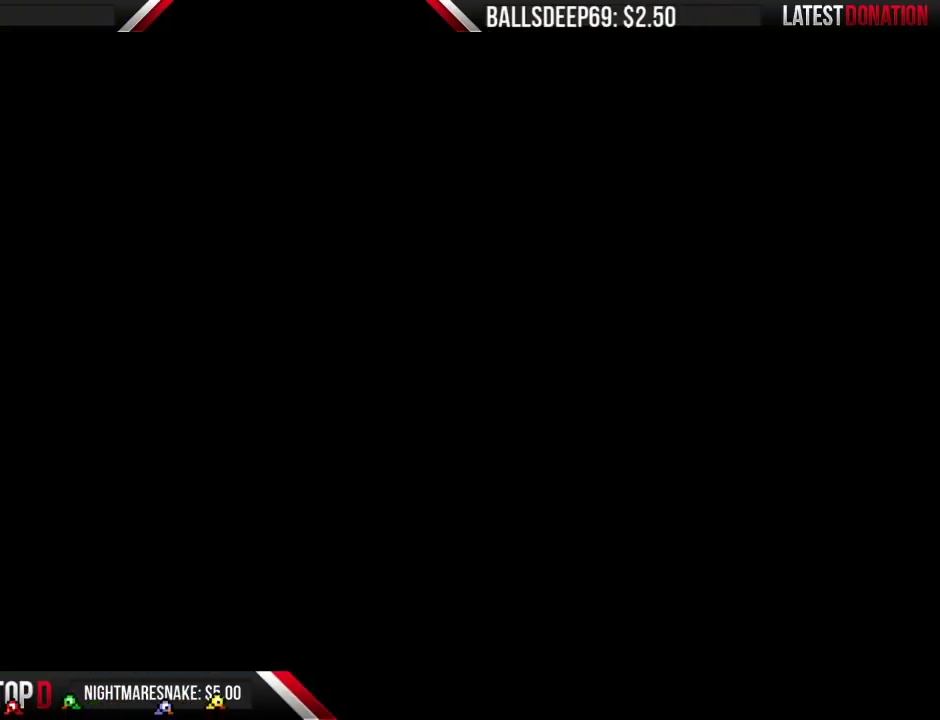
{"buttons": ["B"], "events": []}
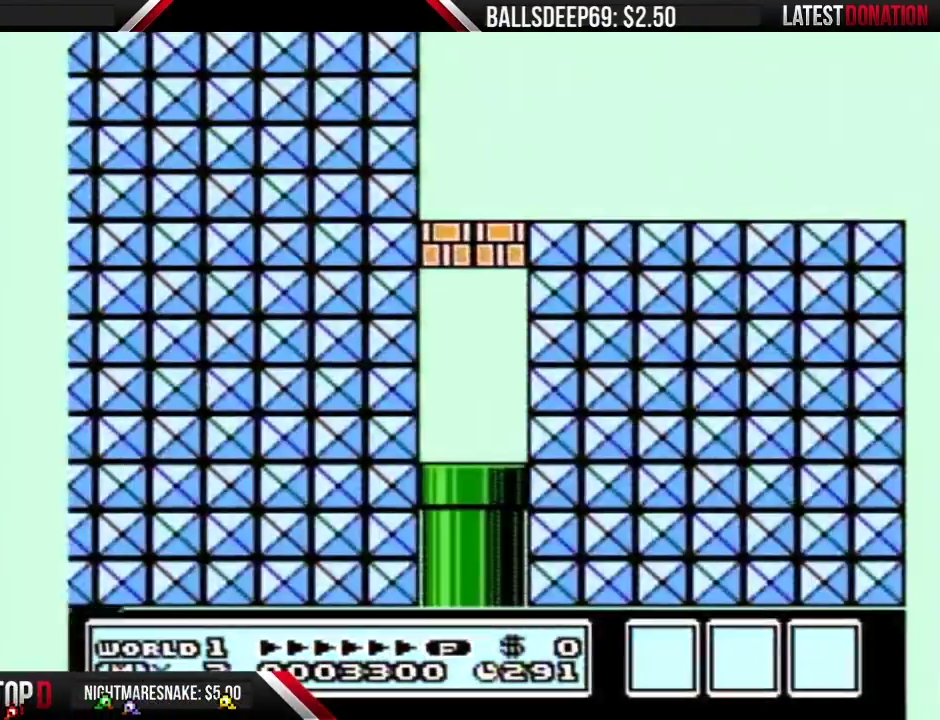
{"buttons": ["B"], "events": []}
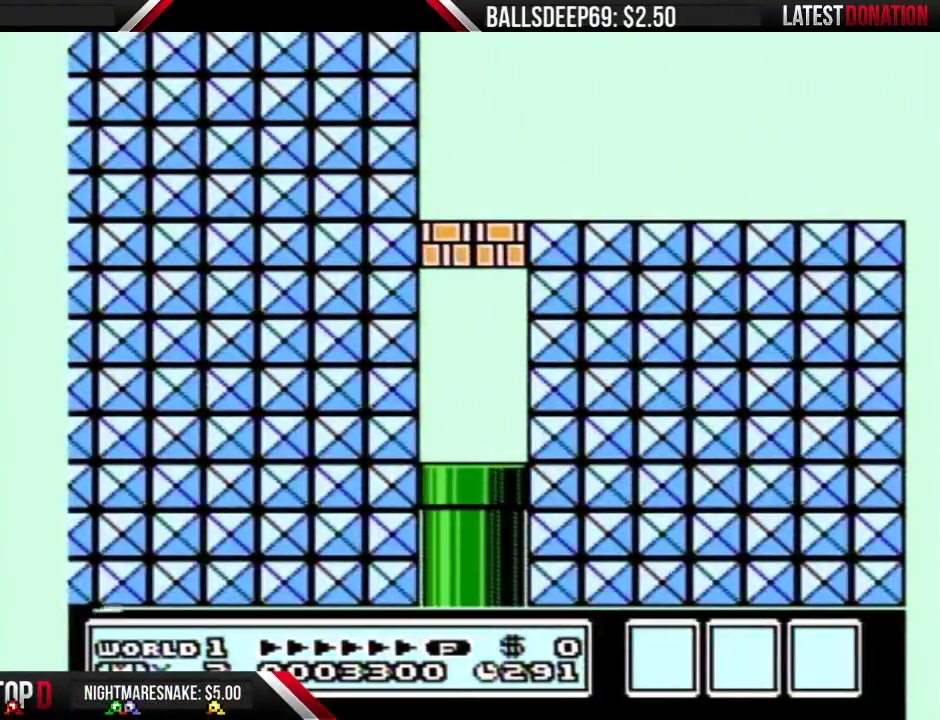
{"buttons": ["B"], "events": []}
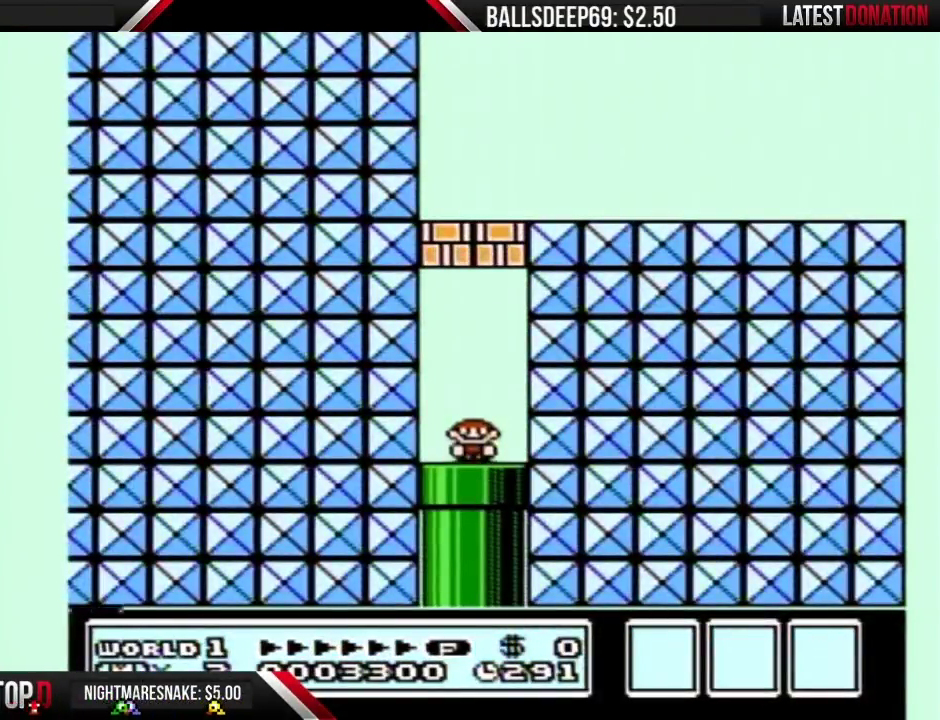
{"buttons": ["A", "B"], "events": [[250, "A", "down"]]}
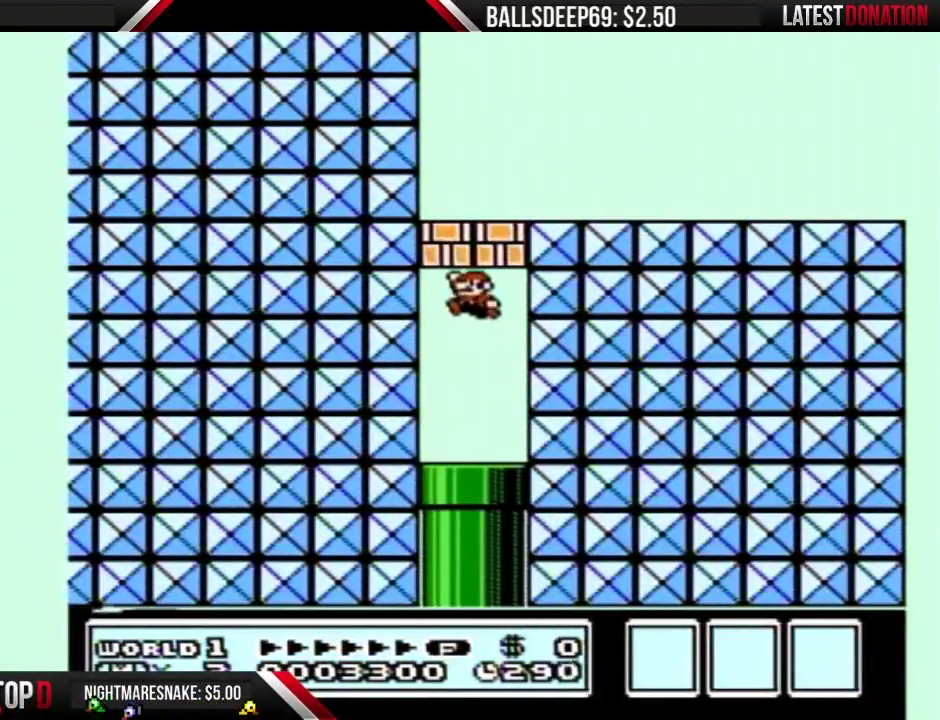
{"buttons": [], "events": [[183, "A", "up"], [433, "B", "up"]]}